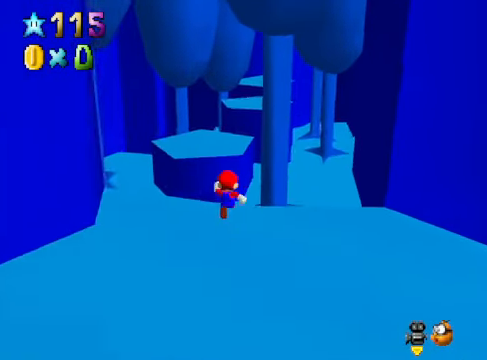
Gameplay with a controller (Xbox layout); each line is a JSON object with the inputs held at the frame after it. "events" lists button and stick changes between this image and that frame as [ms after this image, input, new state], when the widget could be followed in between. Not read: L3 R3.
{"buttons": ["A"], "left_stick": "down-right", "right_stick": "center", "events": [[501, "left_stick", "down-right"]]}
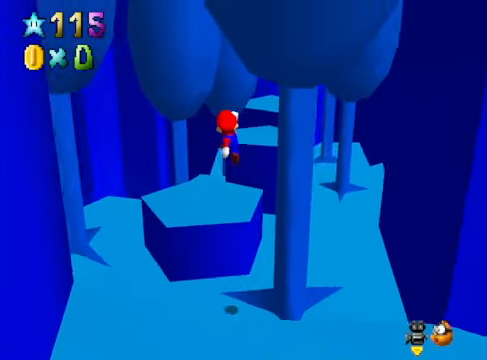
{"buttons": [], "left_stick": "up-left", "right_stick": "down-right", "events": [[33, "left_stick", "down"], [66, "A", "up"], [233, "X", "down"], [233, "left_stick", "left"], [300, "X", "up"], [467, "right_stick", "down-right"], [500, "left_stick", "up-left"]]}
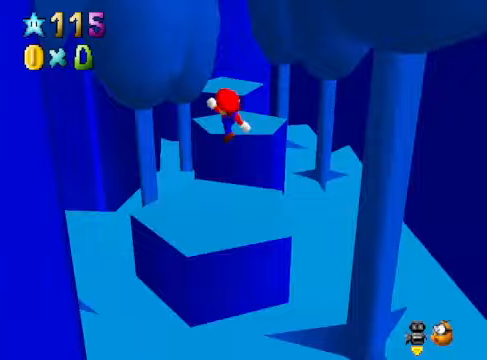
{"buttons": ["A"], "left_stick": "up", "right_stick": "center", "events": [[100, "right_stick", "center"], [301, "left_stick", "up"], [367, "A", "down"]]}
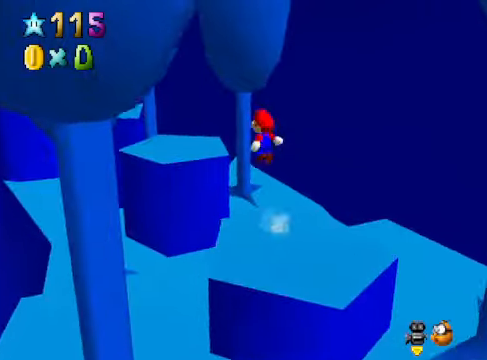
{"buttons": [], "left_stick": "right", "right_stick": "center", "events": [[334, "A", "up"], [401, "left_stick", "right"]]}
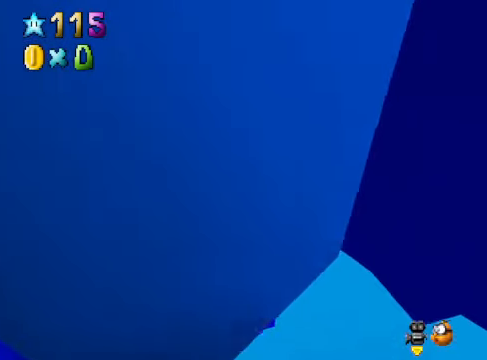
{"buttons": [], "left_stick": "up", "right_stick": "center", "events": [[200, "X", "down"], [267, "left_stick", "up"], [300, "X", "up"]]}
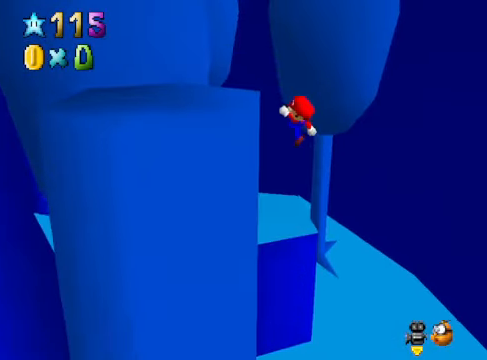
{"buttons": ["A"], "left_stick": "up", "right_stick": "center", "events": [[367, "A", "down"]]}
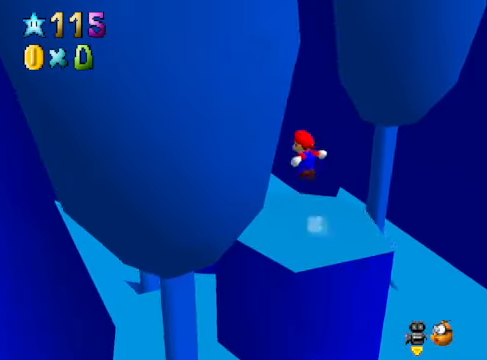
{"buttons": [], "left_stick": "down-right", "right_stick": "center", "events": [[435, "A", "up"], [501, "left_stick", "down-right"]]}
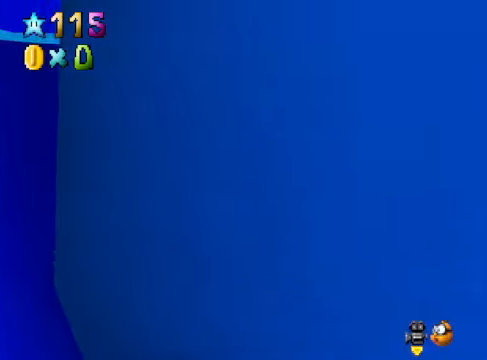
{"buttons": [], "left_stick": "right", "right_stick": "down-right", "events": [[201, "X", "down"], [234, "left_stick", "up"], [268, "X", "up"], [368, "left_stick", "right"], [435, "right_stick", "down-right"]]}
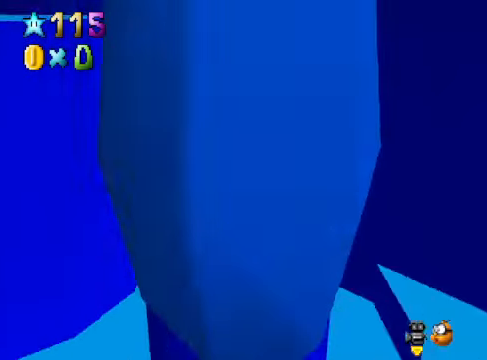
{"buttons": [], "left_stick": "center", "right_stick": "center", "events": [[67, "right_stick", "center"], [301, "left_stick", "center"]]}
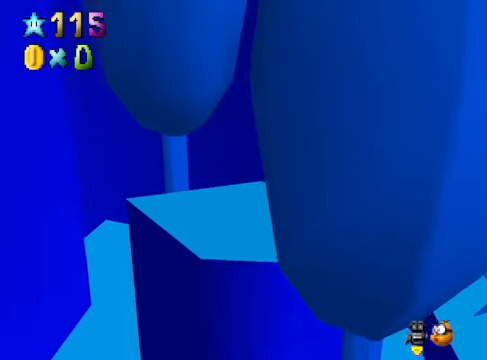
{"buttons": [], "left_stick": "left", "right_stick": "center", "events": [[134, "left_stick", "left"], [201, "A", "down"], [201, "X", "down"], [301, "A", "up"], [301, "X", "up"], [301, "left_stick", "center"], [435, "left_stick", "left"]]}
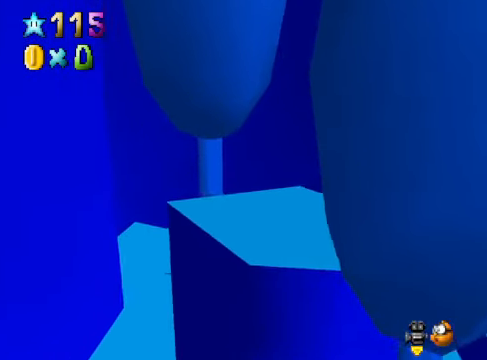
{"buttons": [], "left_stick": "left", "right_stick": "center", "events": [[134, "A", "down"], [201, "A", "up"]]}
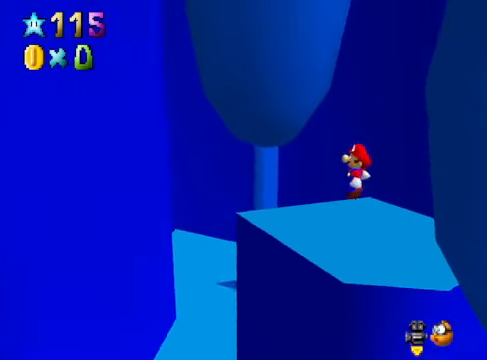
{"buttons": ["A"], "left_stick": "up-right", "right_stick": "center", "events": [[234, "A", "down"], [401, "left_stick", "up-right"]]}
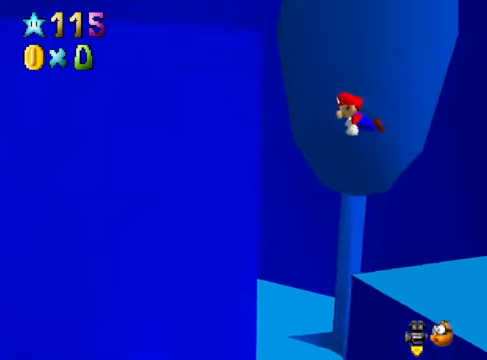
{"buttons": ["A"], "left_stick": "left", "right_stick": "center", "events": [[67, "left_stick", "up-left"], [134, "A", "up"], [167, "left_stick", "left"], [502, "A", "down"]]}
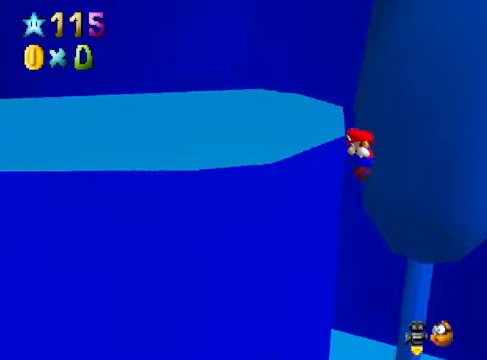
{"buttons": ["A"], "left_stick": "left", "right_stick": "center", "events": []}
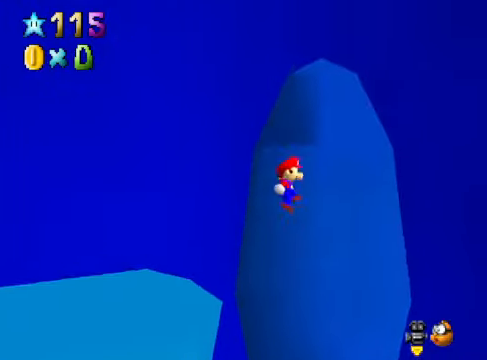
{"buttons": [], "left_stick": "left", "right_stick": "center", "events": [[434, "A", "up"]]}
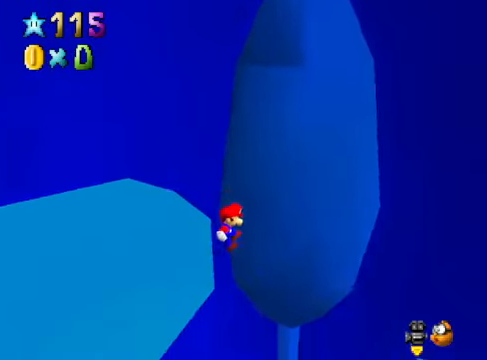
{"buttons": [], "left_stick": "up-left", "right_stick": "down-left", "events": [[133, "A", "down"], [200, "A", "up"], [200, "left_stick", "center"], [267, "right_stick", "down-left"], [400, "right_stick", "center"], [434, "left_stick", "up-left"], [467, "right_stick", "down-left"]]}
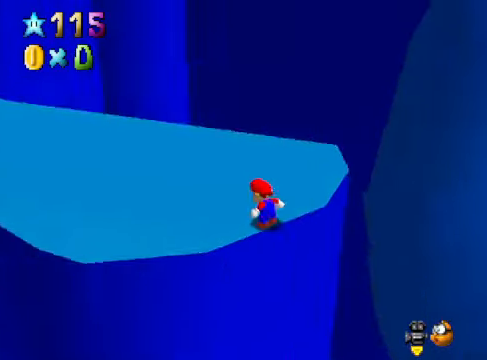
{"buttons": [], "left_stick": "up", "right_stick": "center", "events": [[101, "left_stick", "up"], [101, "right_stick", "center"], [401, "right_stick", "down-left"], [501, "right_stick", "center"]]}
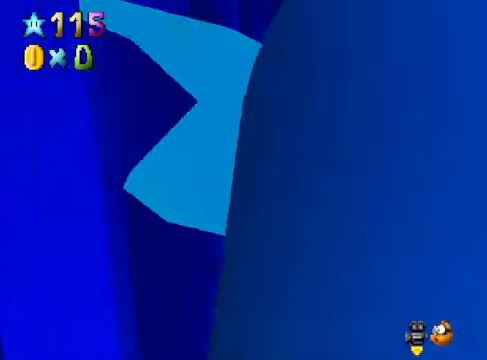
{"buttons": ["L2"], "left_stick": "up", "right_stick": "center", "events": [[501, "L2", "down"]]}
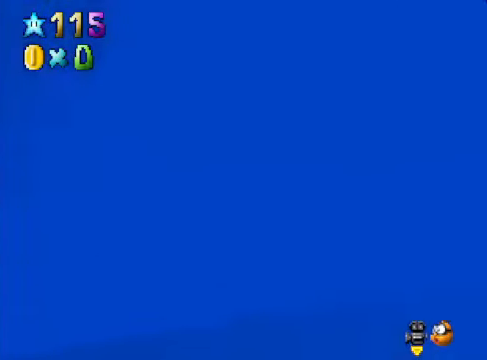
{"buttons": [], "left_stick": "up-right", "right_stick": "center", "events": [[67, "A", "down"], [167, "A", "up"], [201, "L2", "up"], [468, "left_stick", "up-right"]]}
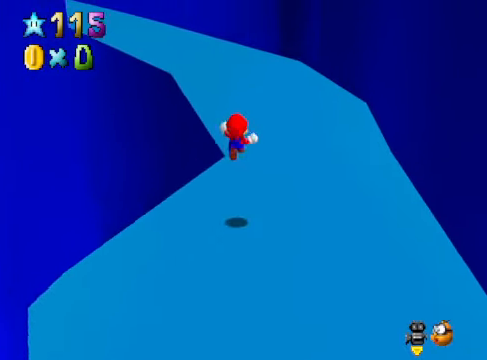
{"buttons": [], "left_stick": "up-right", "right_stick": "center", "events": [[201, "right_stick", "down-left"], [334, "right_stick", "center"]]}
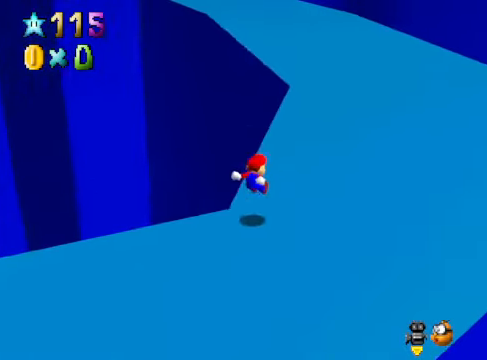
{"buttons": ["L2"], "left_stick": "up", "right_stick": "center", "events": [[268, "left_stick", "up"], [401, "L2", "down"], [435, "A", "down"], [501, "A", "up"]]}
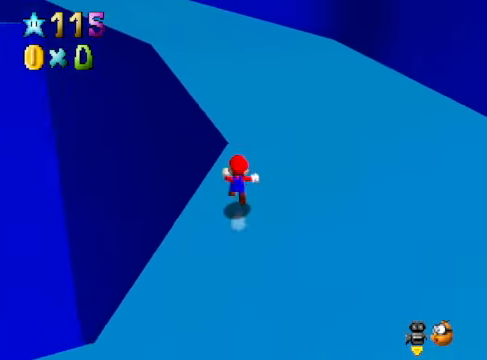
{"buttons": [], "left_stick": "up-right", "right_stick": "center", "events": [[101, "L2", "up"], [167, "right_stick", "down-left"], [201, "left_stick", "up-right"], [301, "right_stick", "center"]]}
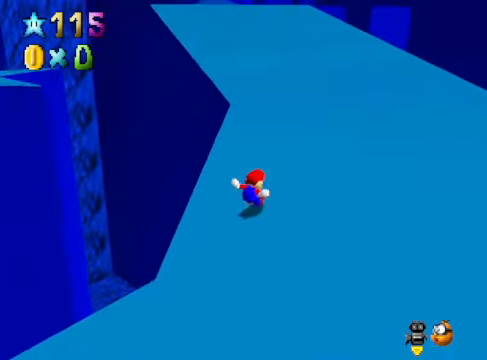
{"buttons": [], "left_stick": "up-right", "right_stick": "center", "events": [[134, "right_stick", "down-left"], [234, "right_stick", "center"]]}
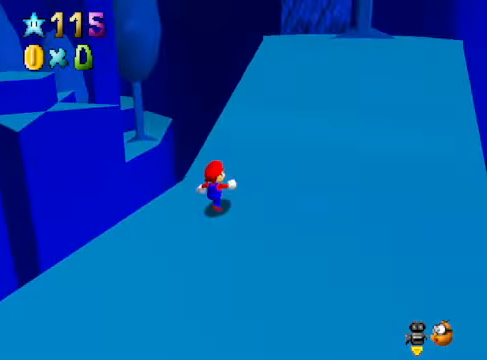
{"buttons": [], "left_stick": "center", "right_stick": "center", "events": [[67, "L2", "down"], [100, "A", "down"], [201, "A", "up"], [234, "L2", "up"], [301, "left_stick", "center"]]}
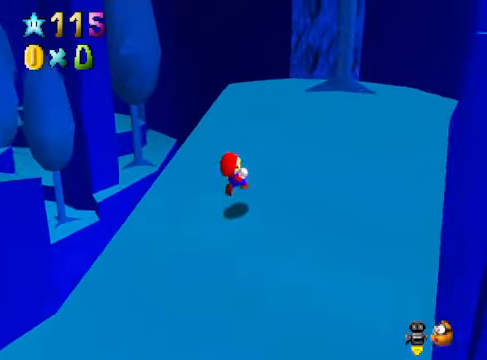
{"buttons": [], "left_stick": "center", "right_stick": "center", "events": [[167, "left_stick", "up"], [434, "left_stick", "center"]]}
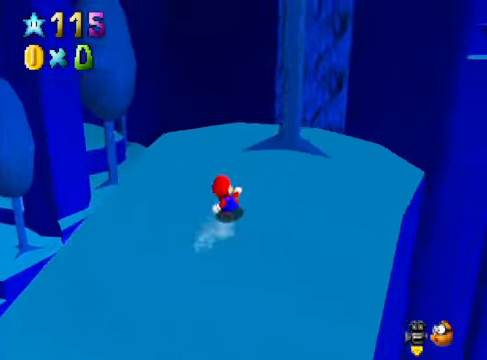
{"buttons": [], "left_stick": "up-left", "right_stick": "center", "events": [[33, "right_stick", "down-right"], [66, "left_stick", "up-left"], [133, "right_stick", "center"], [233, "left_stick", "center"], [434, "left_stick", "up-left"]]}
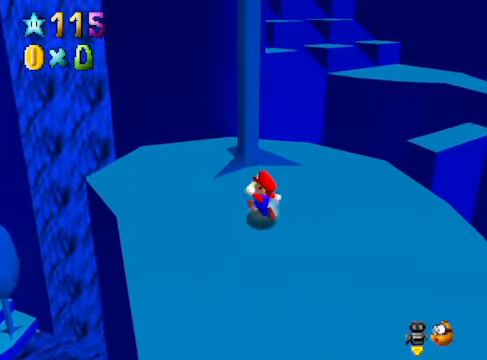
{"buttons": [], "left_stick": "up-left", "right_stick": "center", "events": [[100, "left_stick", "center"], [333, "left_stick", "left"], [434, "left_stick", "up-left"]]}
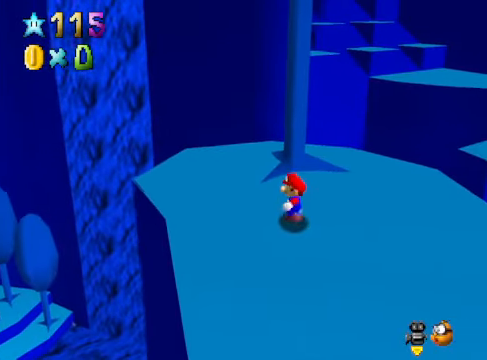
{"buttons": [], "left_stick": "center", "right_stick": "center", "events": [[34, "left_stick", "center"]]}
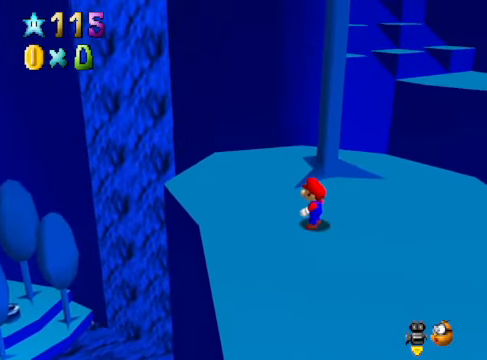
{"buttons": [], "left_stick": "up-right", "right_stick": "center", "events": [[234, "left_stick", "up-right"], [234, "right_stick", "right"], [368, "right_stick", "center"]]}
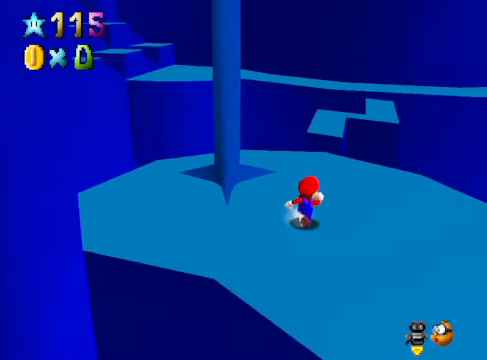
{"buttons": ["L2"], "left_stick": "up", "right_stick": "center", "events": [[134, "left_stick", "up"], [468, "L2", "down"]]}